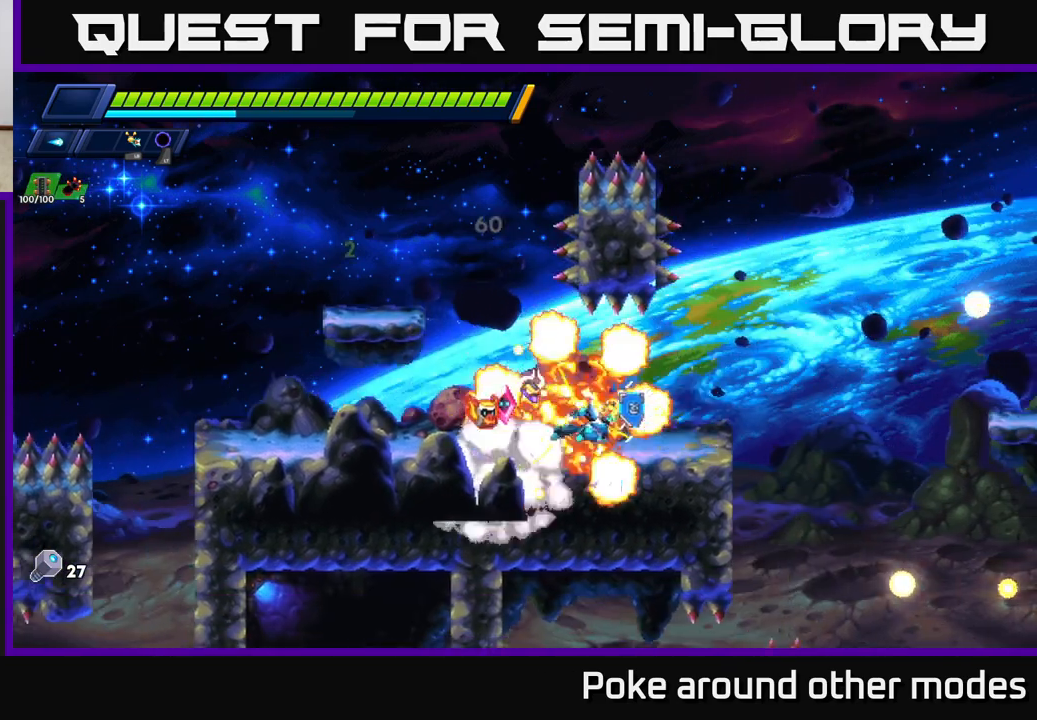
Gameplay with a controller (Xbox layout); each line is a JSON object with the inputs held at the frame after it. "events" lists button and stick changes between this image and that frame as [ms after this image, input, new state], when the widget could be followed in between.
{"buttons": ["A", "X", "R2"], "left_stick": "right", "right_stick": "center", "events": [[283, "A", "down"], [383, "X", "down"]]}
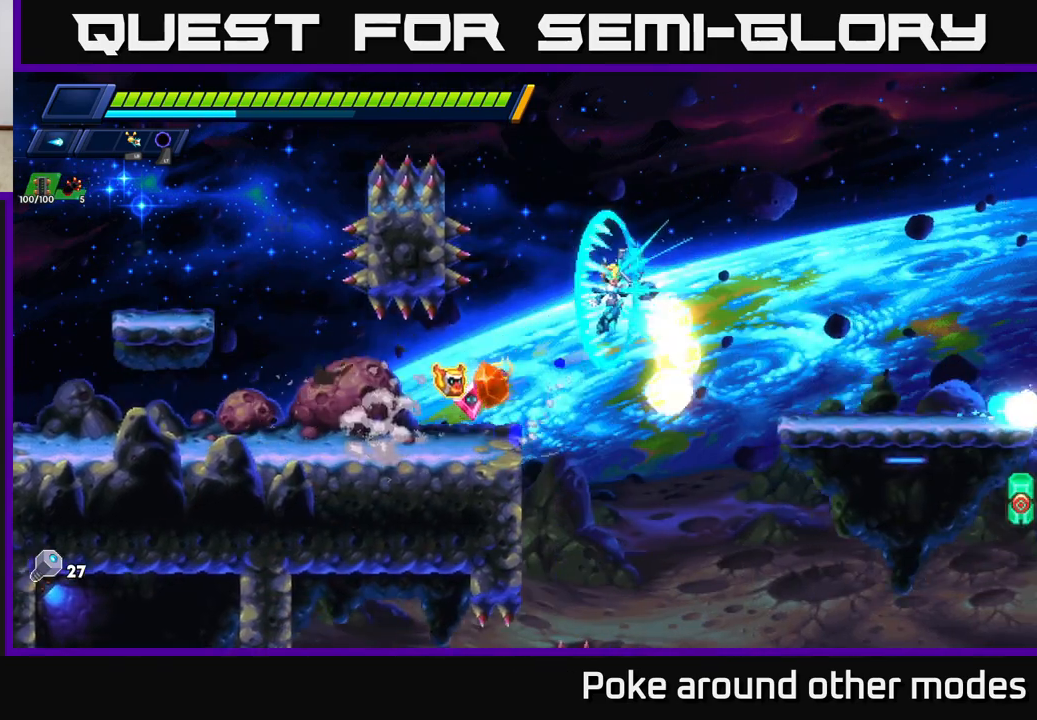
{"buttons": [], "left_stick": "right", "right_stick": "center", "events": [[33, "X", "up"], [150, "X", "down"], [200, "A", "up"], [250, "X", "up"], [367, "X", "down"], [400, "R2", "up"], [433, "X", "up"]]}
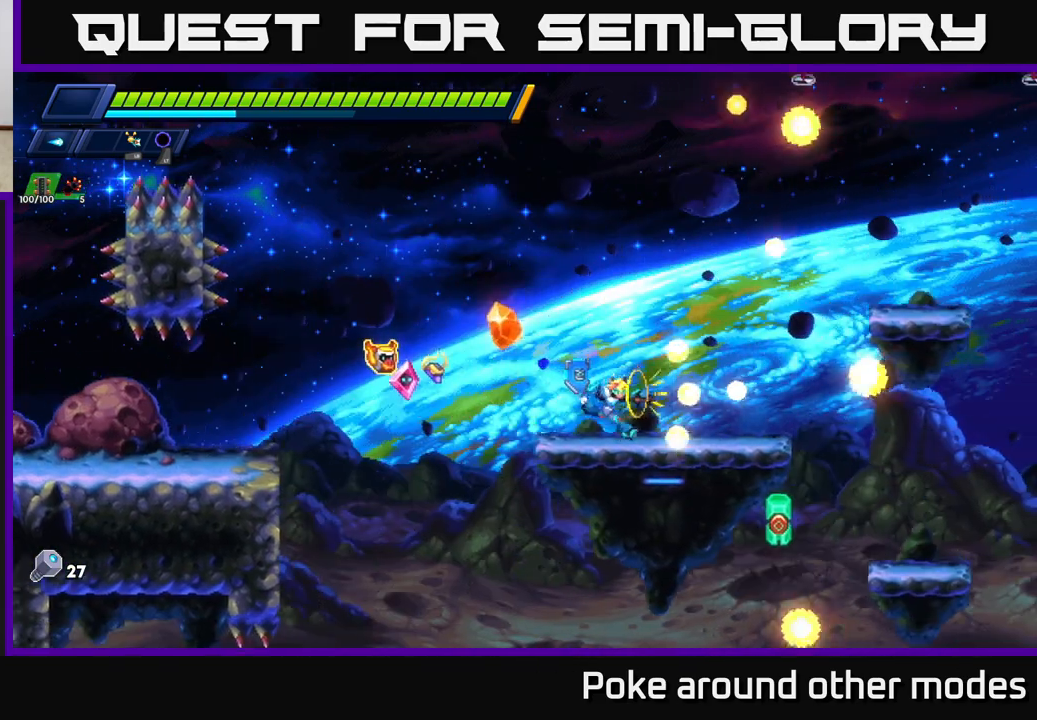
{"buttons": ["A", "X", "R2"], "left_stick": "right", "right_stick": "center", "events": [[33, "X", "down"], [50, "R2", "down"], [83, "R2", "up"], [117, "X", "up"], [183, "X", "down"], [200, "R2", "down"], [283, "X", "up"], [350, "A", "down"], [417, "X", "down"]]}
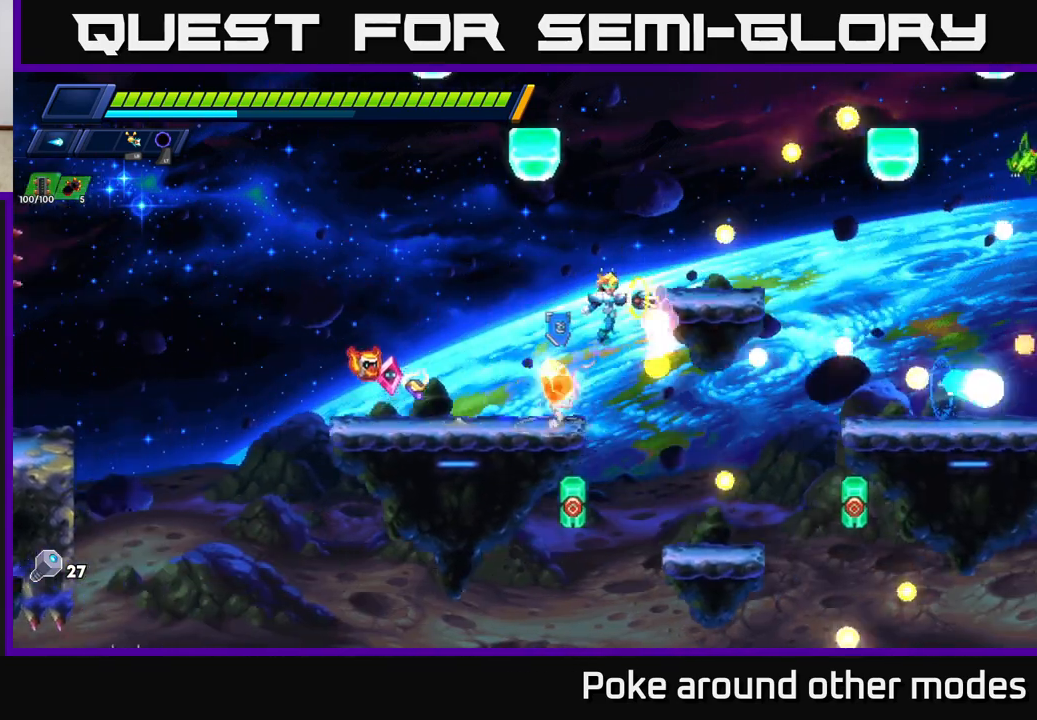
{"buttons": [], "left_stick": "left", "right_stick": "center", "events": [[50, "X", "up"], [67, "A", "up"], [133, "R2", "up"], [233, "A", "down"], [233, "X", "down"], [267, "R2", "down"], [317, "left_stick", "left"], [350, "X", "up"], [433, "A", "up"], [433, "R2", "up"]]}
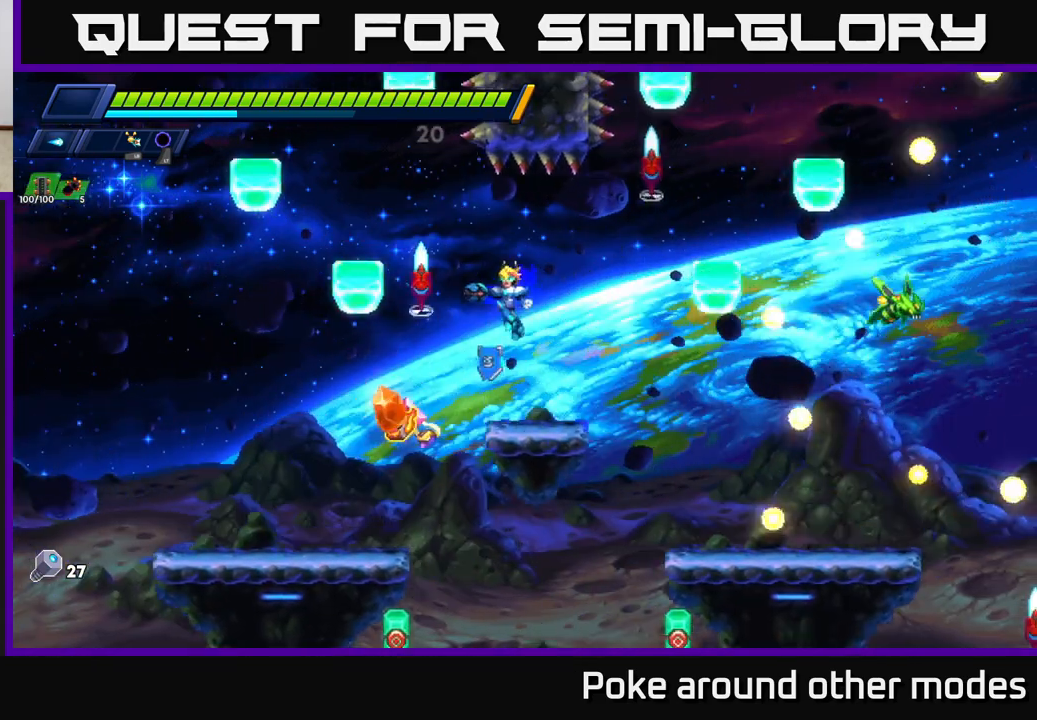
{"buttons": ["X"], "left_stick": "center", "right_stick": "center", "events": [[33, "left_stick", "right"], [67, "X", "down"], [150, "left_stick", "center"], [167, "X", "up"], [250, "X", "down"], [333, "X", "up"], [350, "left_stick", "left"], [450, "left_stick", "center"], [483, "X", "down"]]}
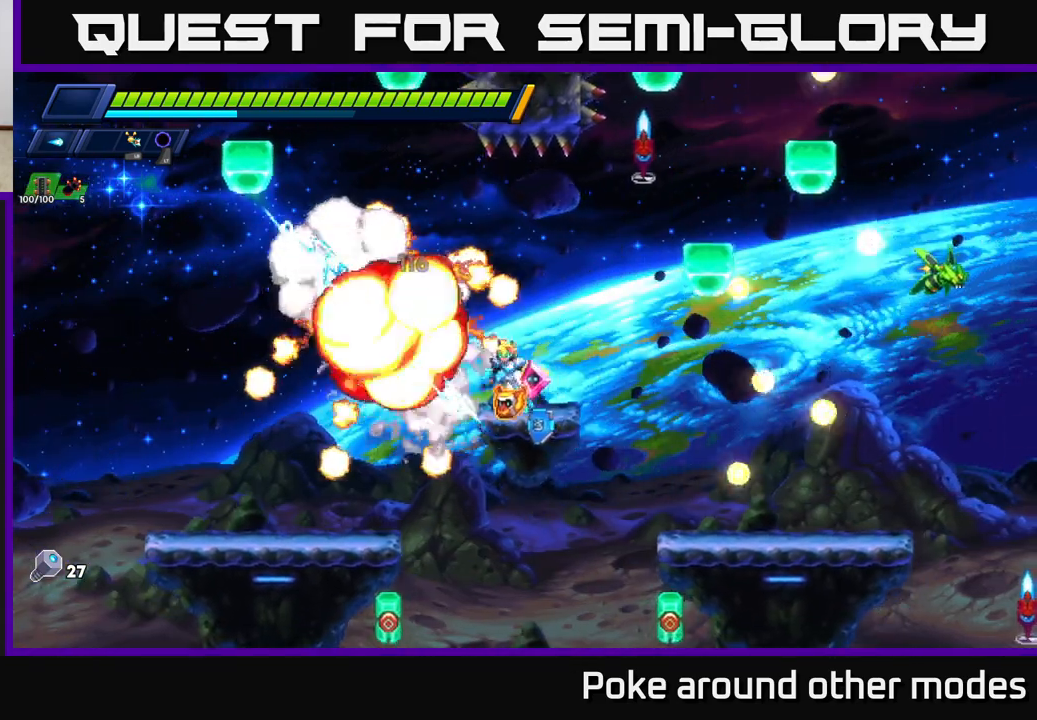
{"buttons": [], "left_stick": "left", "right_stick": "center", "events": [[50, "X", "up"], [150, "X", "down"], [250, "X", "up"], [267, "left_stick", "left"], [350, "A", "down"], [350, "R2", "down"], [467, "A", "up"], [467, "R2", "up"]]}
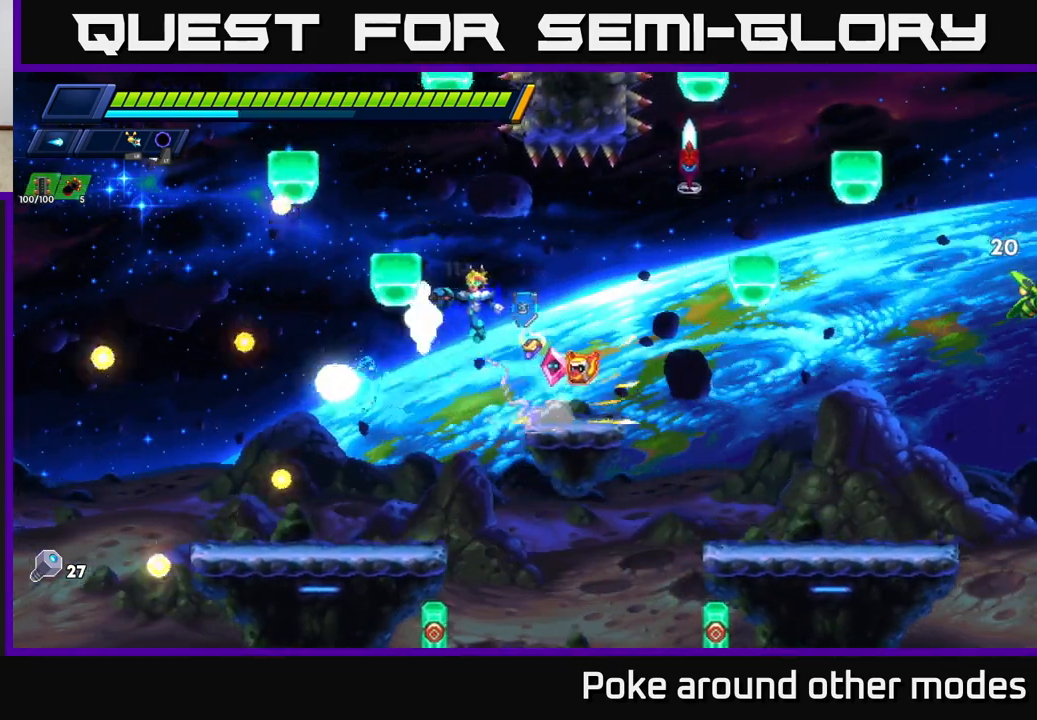
{"buttons": ["X"], "left_stick": "left", "right_stick": "center", "events": [[17, "A", "down"], [33, "R2", "down"], [217, "R2", "up"], [250, "A", "up"], [400, "left_stick", "up-right"], [467, "X", "down"], [500, "left_stick", "left"]]}
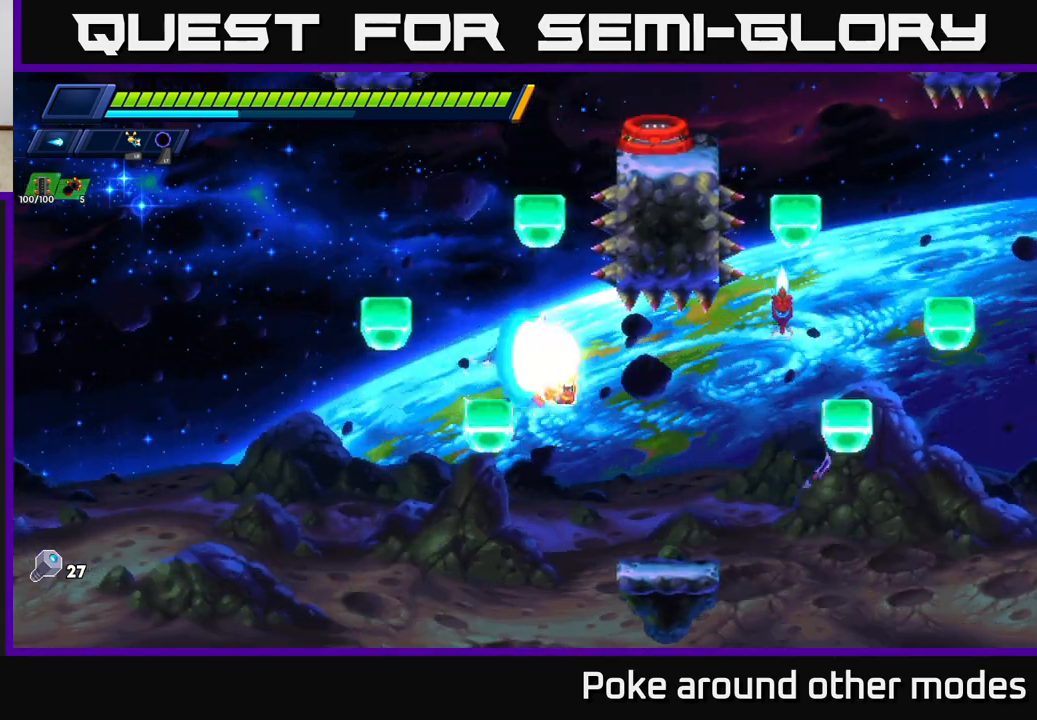
{"buttons": ["A"], "left_stick": "left", "right_stick": "center", "events": [[17, "left_stick", "center"], [50, "X", "up"], [83, "left_stick", "left"], [133, "R2", "down"], [133, "X", "down"], [150, "A", "down"], [233, "X", "up"], [367, "A", "up"], [383, "R2", "up"], [417, "A", "down"], [450, "R2", "down"], [500, "R2", "up"]]}
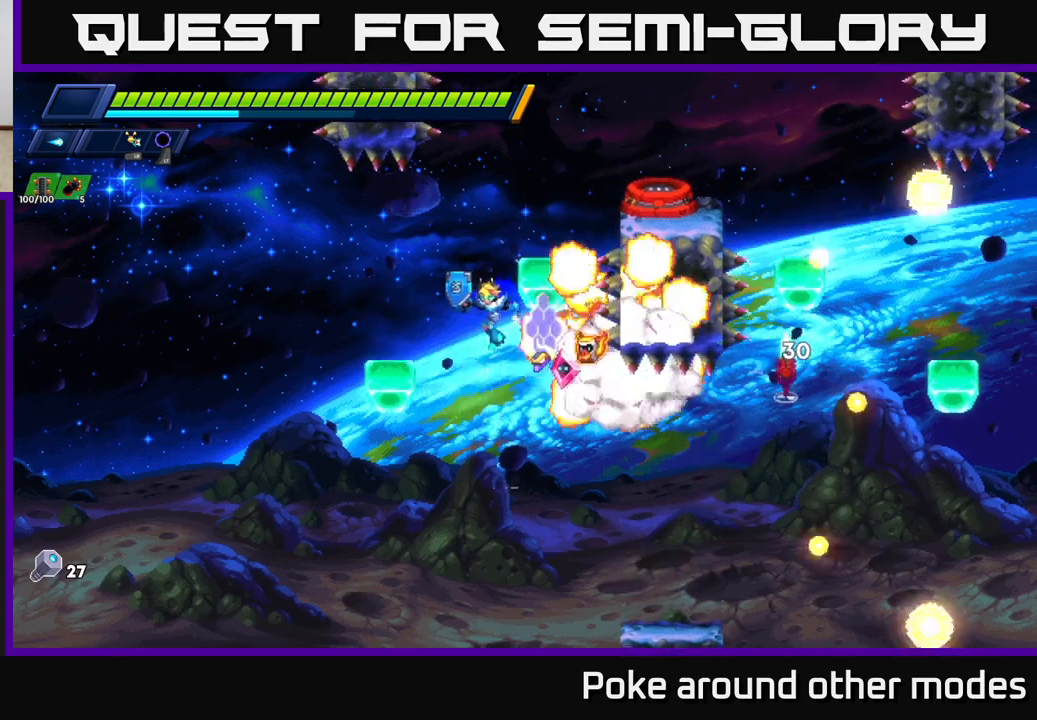
{"buttons": ["A", "R2"], "left_stick": "right", "right_stick": "center", "events": [[50, "A", "up"], [317, "A", "down"], [333, "R2", "down"], [350, "left_stick", "right"]]}
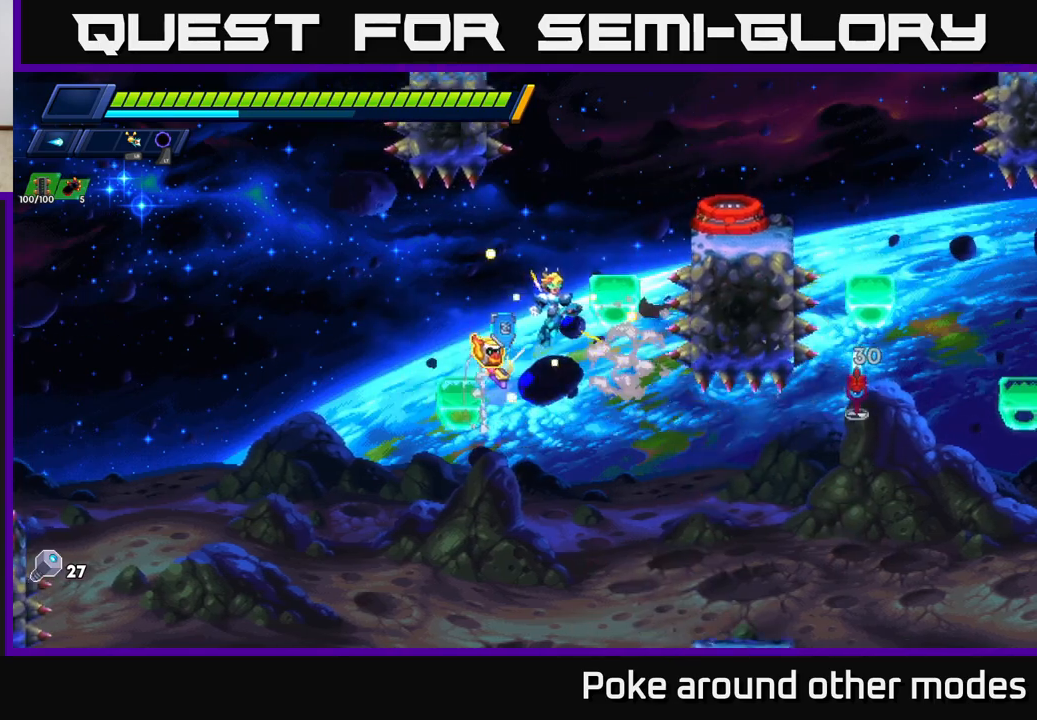
{"buttons": ["A"], "left_stick": "right", "right_stick": "center", "events": [[33, "A", "up"], [33, "R2", "up"], [67, "A", "down"], [67, "left_stick", "center"], [83, "R2", "down"], [183, "left_stick", "right"], [483, "R2", "up"]]}
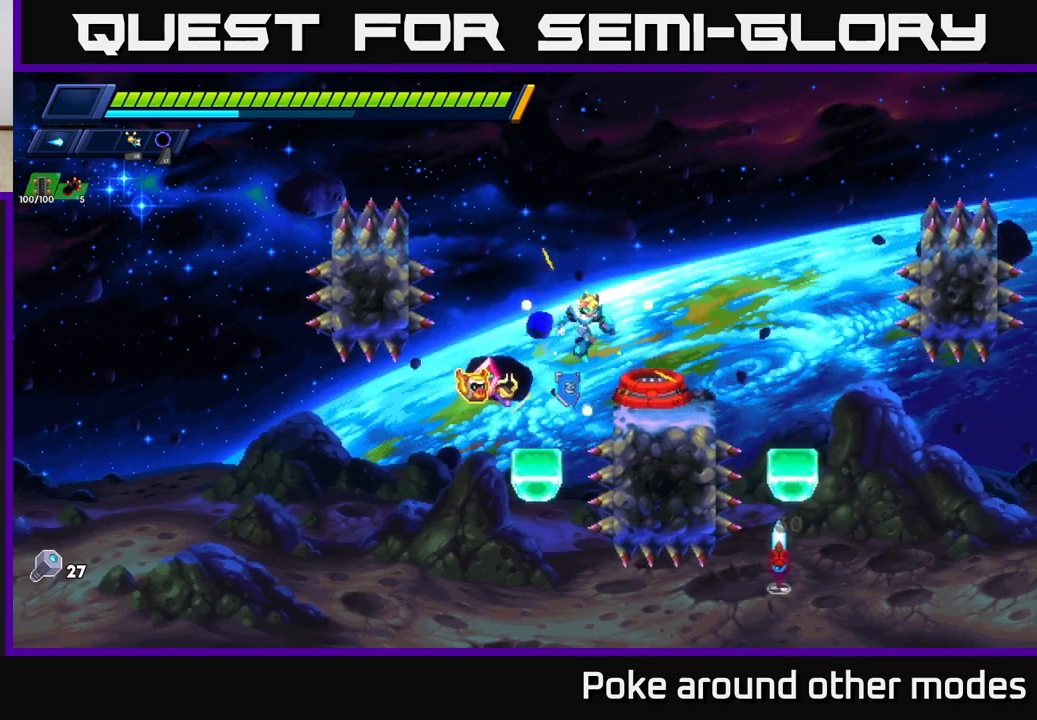
{"buttons": [], "left_stick": "center", "right_stick": "center", "events": [[50, "A", "up"], [167, "left_stick", "center"], [233, "B", "down"], [300, "B", "up"]]}
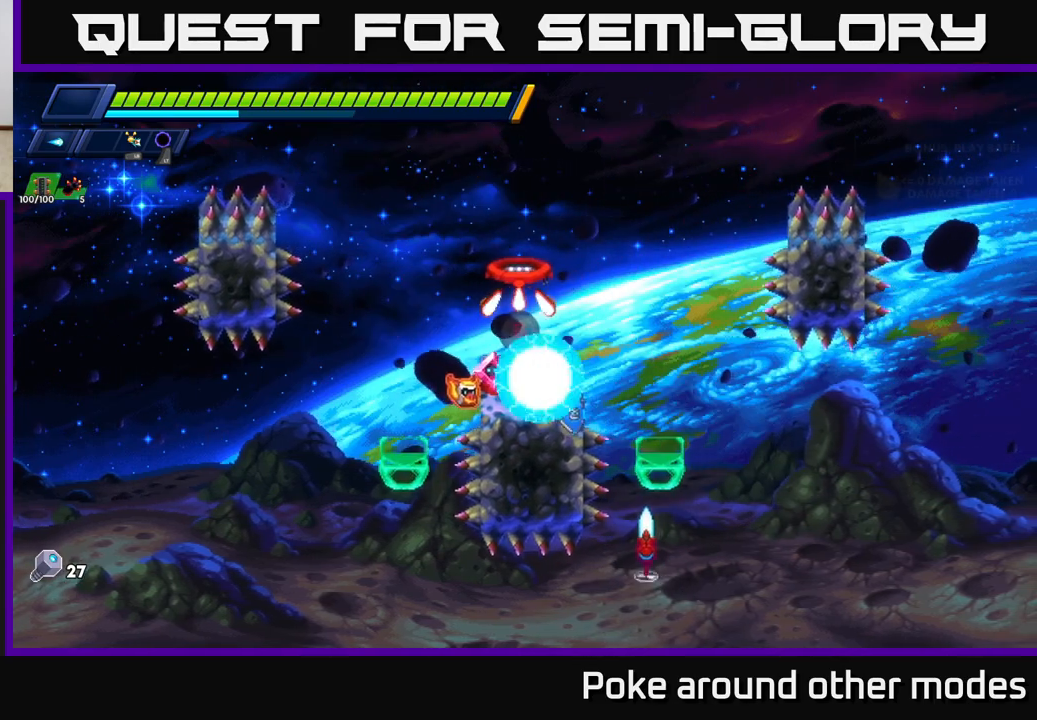
{"buttons": [], "left_stick": "center", "right_stick": "center", "events": []}
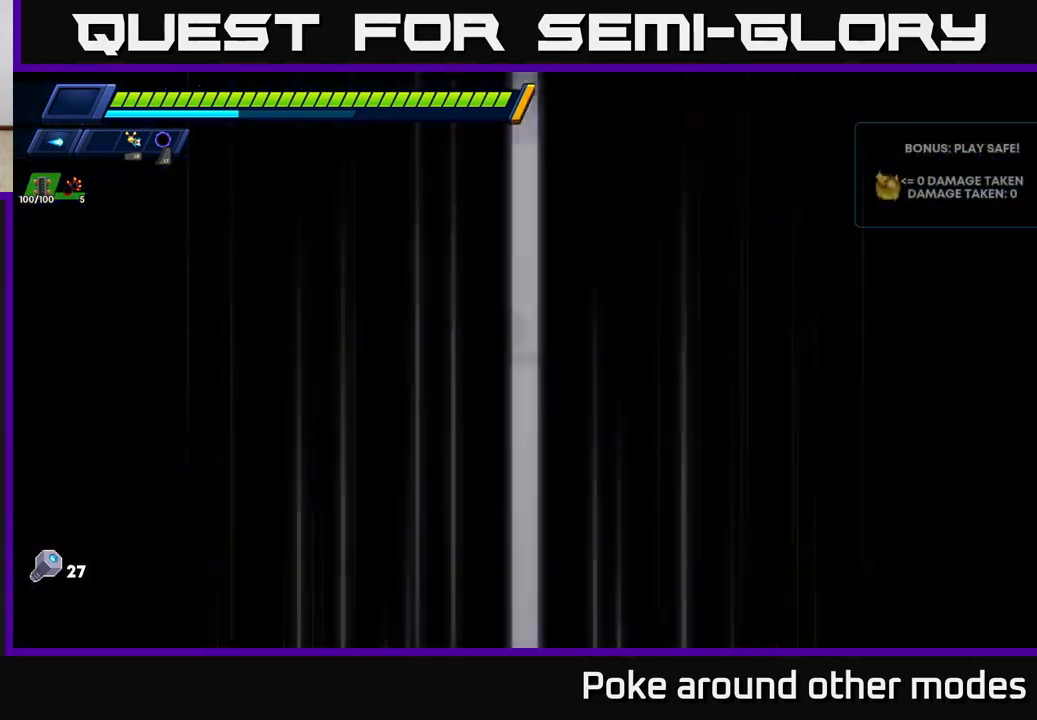
{"buttons": [], "left_stick": "center", "right_stick": "center", "events": []}
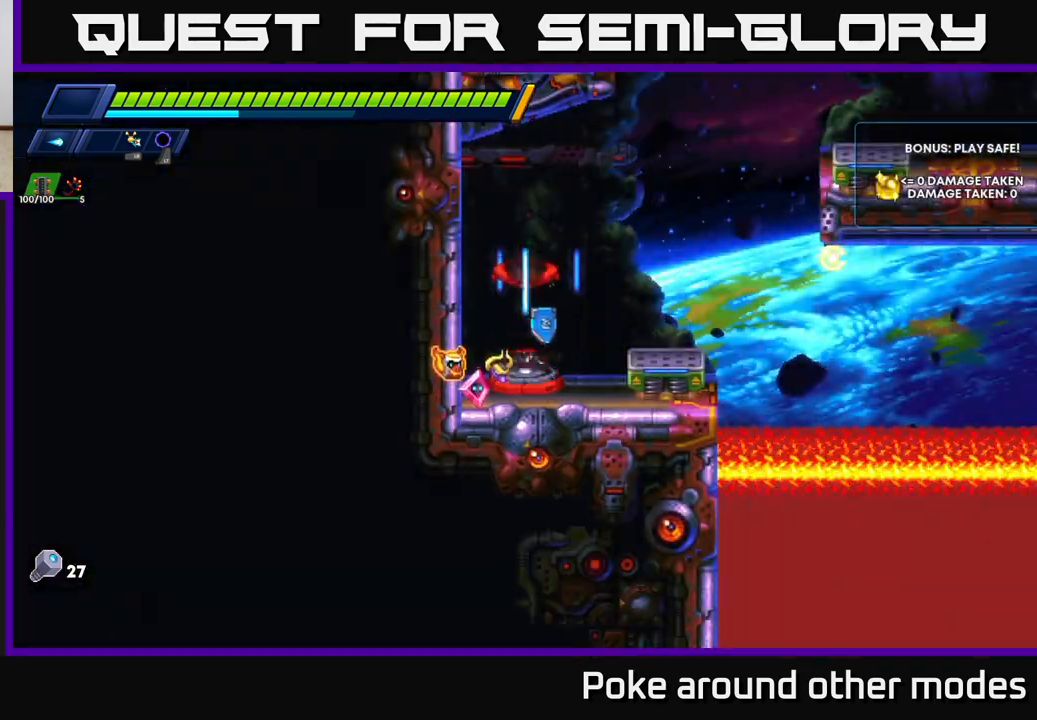
{"buttons": [], "left_stick": "right", "right_stick": "center", "events": [[167, "left_stick", "right"], [350, "A", "down"], [500, "A", "up"]]}
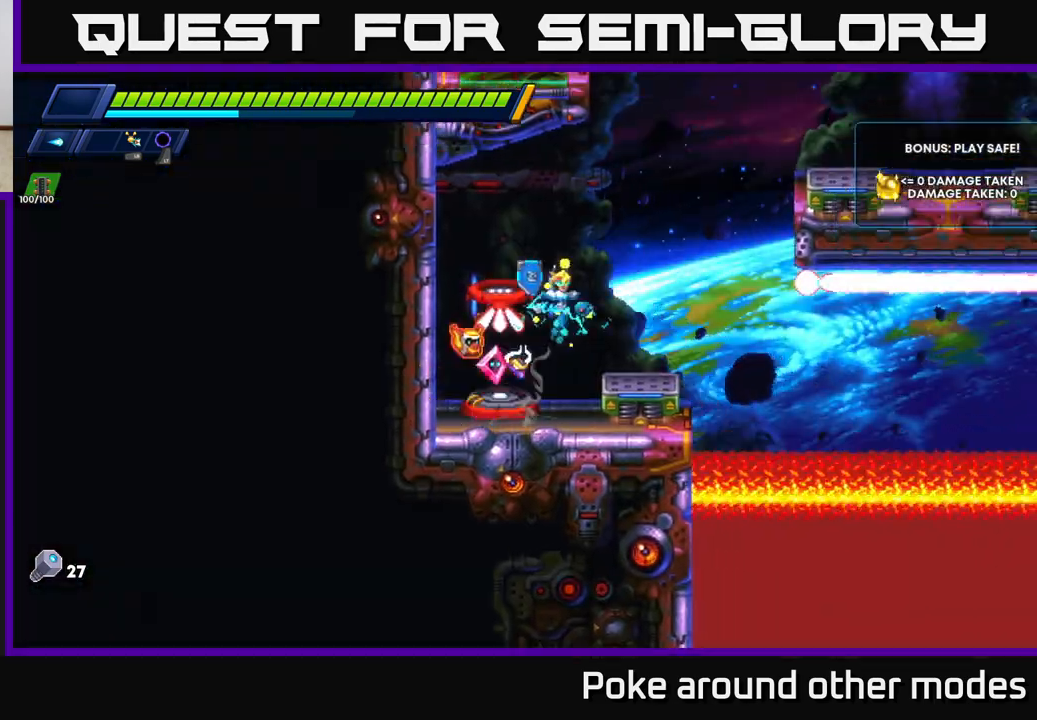
{"buttons": ["A"], "left_stick": "right", "right_stick": "center", "events": [[133, "A", "down"], [233, "left_stick", "center"], [367, "left_stick", "right"]]}
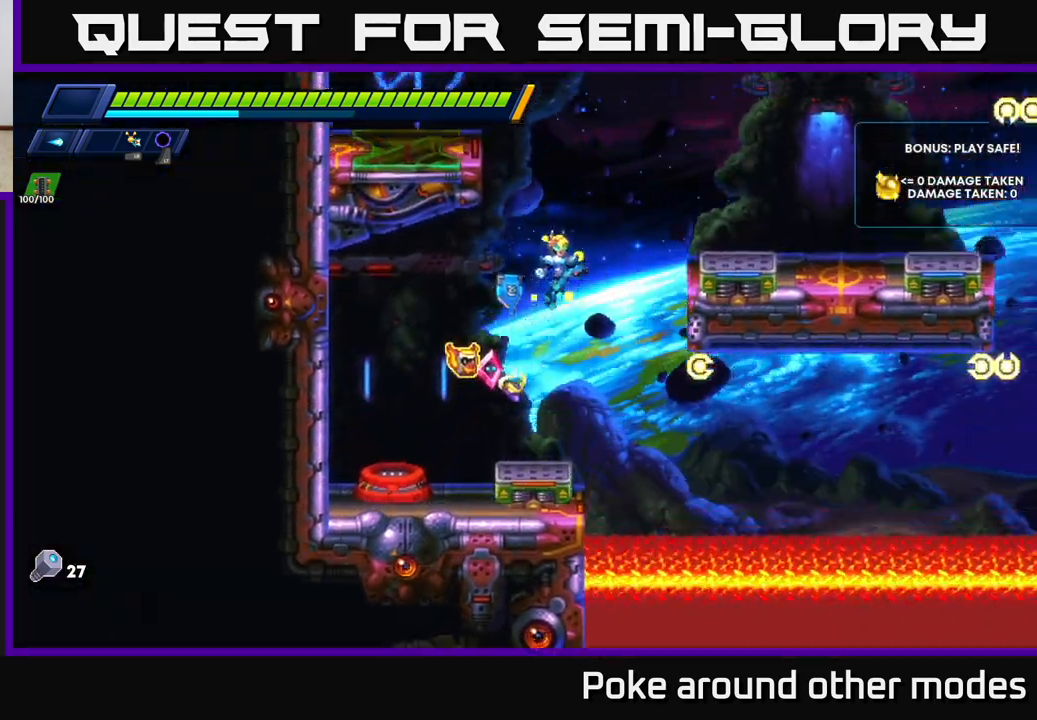
{"buttons": ["A"], "left_stick": "right", "right_stick": "center", "events": [[283, "A", "up"], [383, "A", "down"]]}
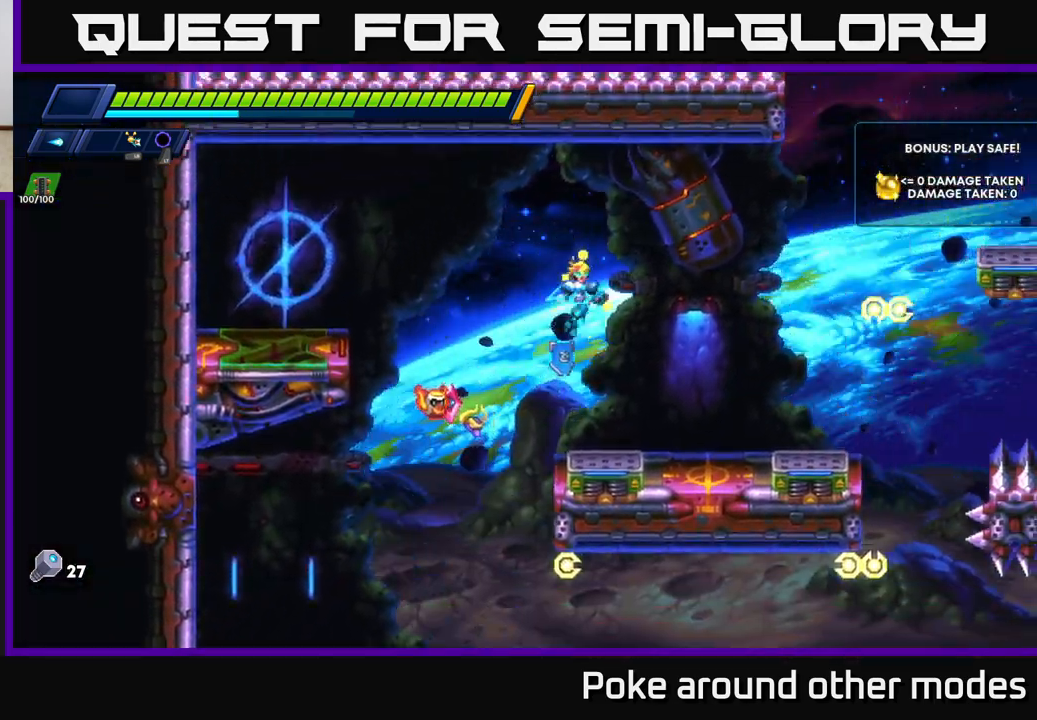
{"buttons": ["X"], "left_stick": "center", "right_stick": "center", "events": [[50, "left_stick", "center"], [133, "X", "down"], [200, "A", "up"], [217, "X", "up"], [283, "X", "down"], [350, "X", "up"], [450, "X", "down"]]}
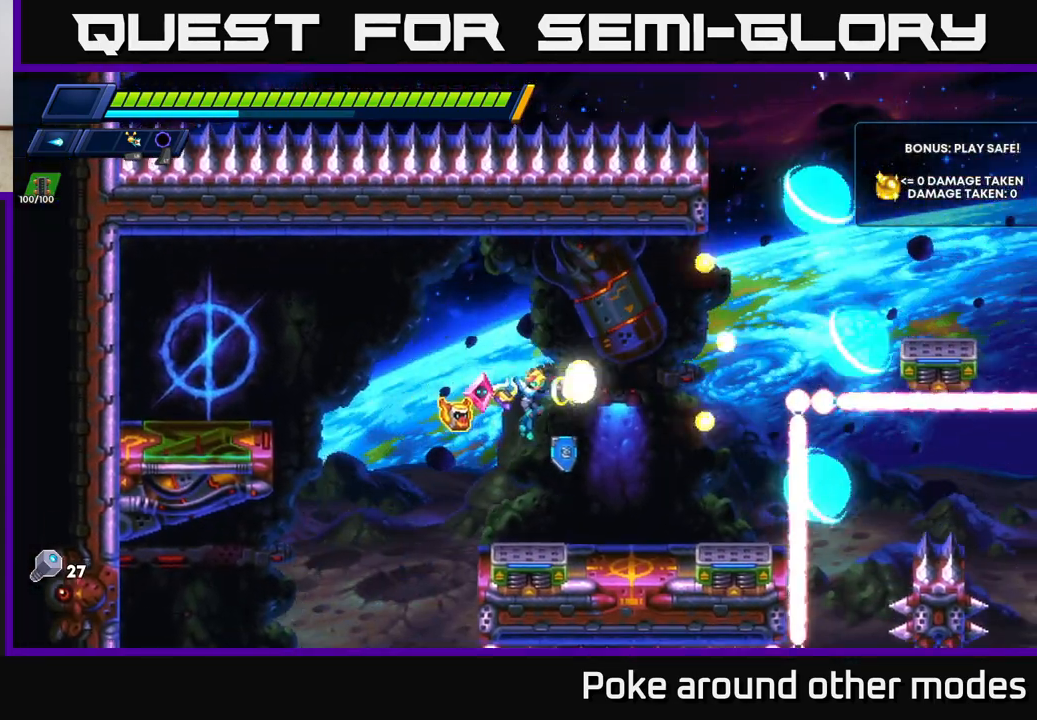
{"buttons": [], "left_stick": "center", "right_stick": "center", "events": [[17, "X", "up"], [100, "X", "down"], [200, "X", "up"], [283, "X", "down"], [383, "X", "up"]]}
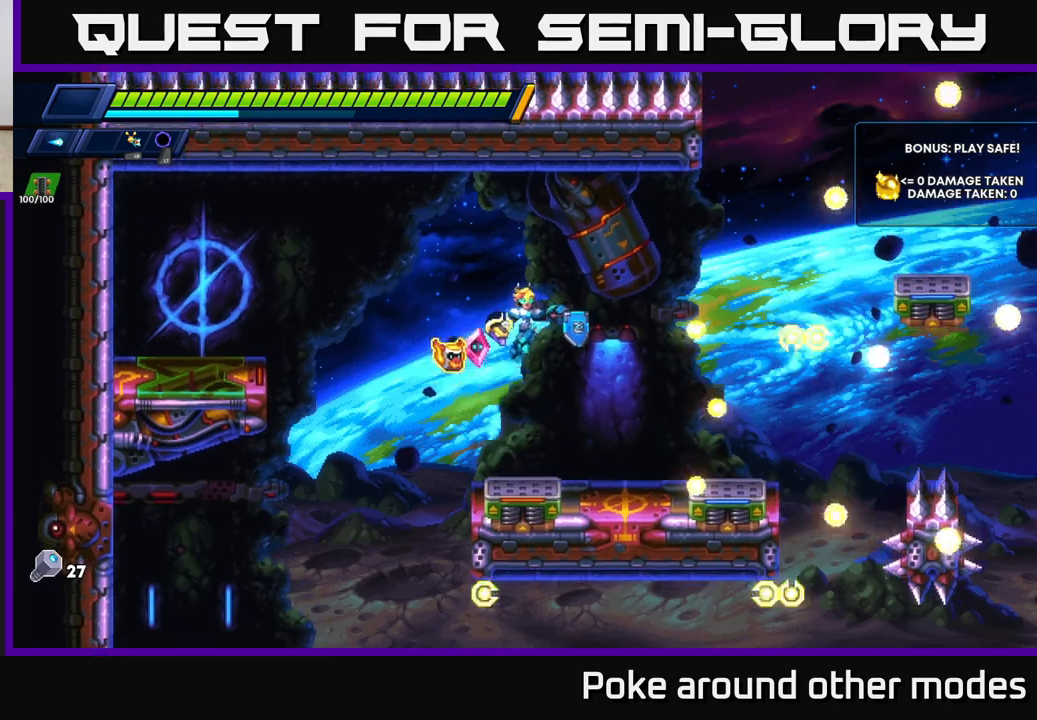
{"buttons": ["A"], "left_stick": "right", "right_stick": "center", "events": [[183, "A", "down"], [450, "left_stick", "right"]]}
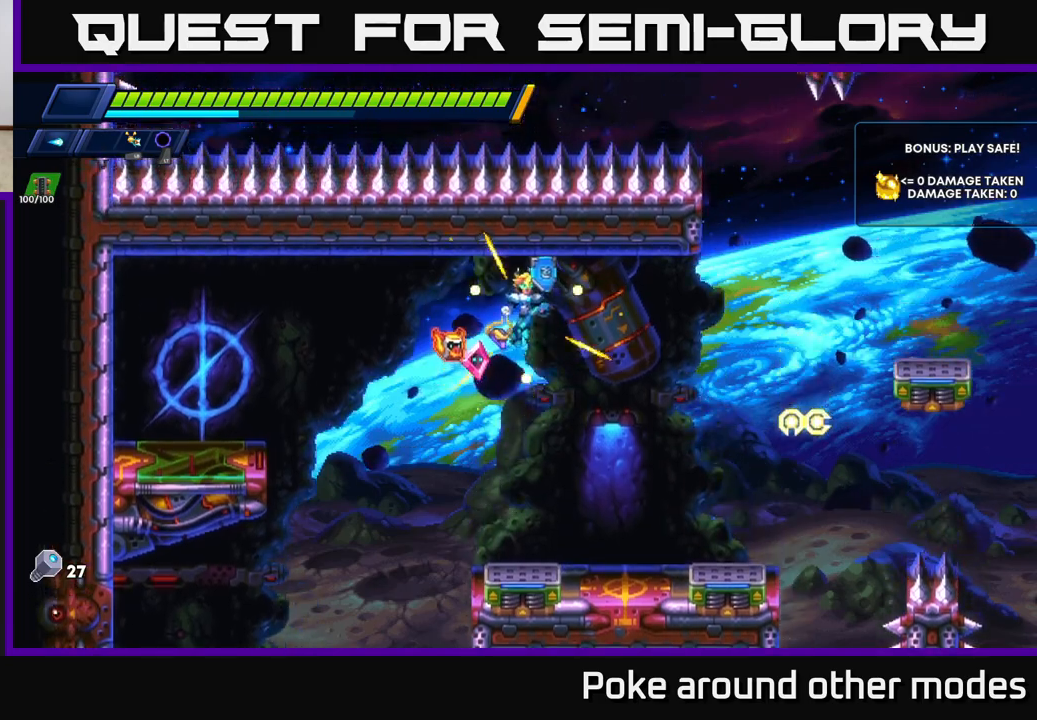
{"buttons": [], "left_stick": "right", "right_stick": "center", "events": [[183, "A", "up"], [267, "A", "down"], [483, "A", "up"]]}
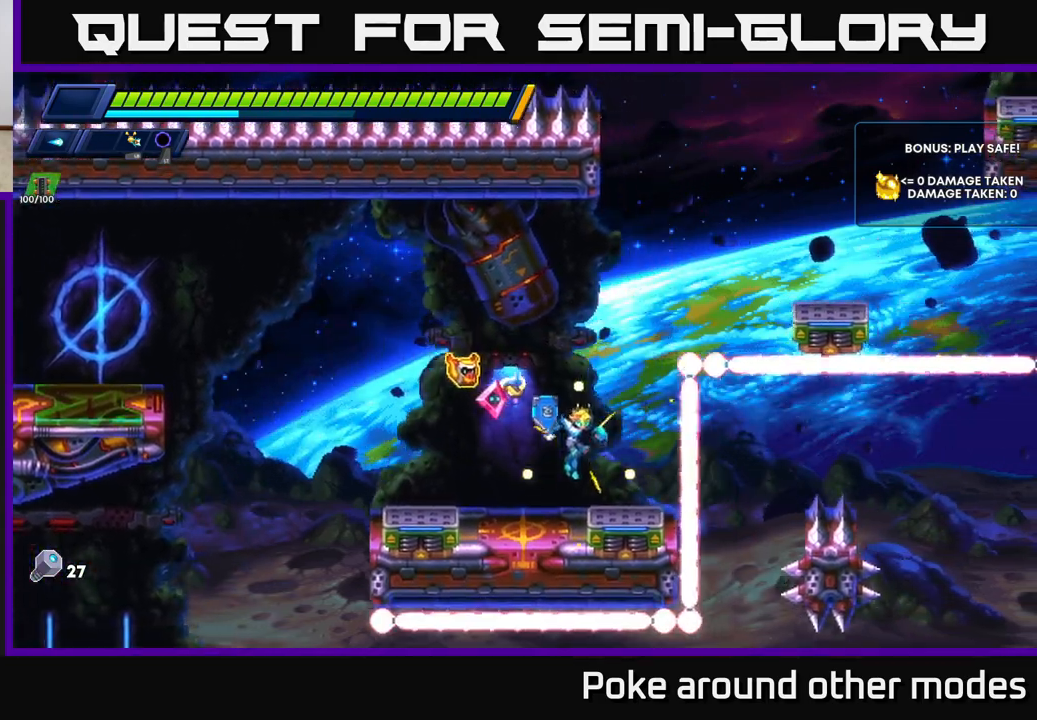
{"buttons": [], "left_stick": "center", "right_stick": "center", "events": [[167, "left_stick", "center"]]}
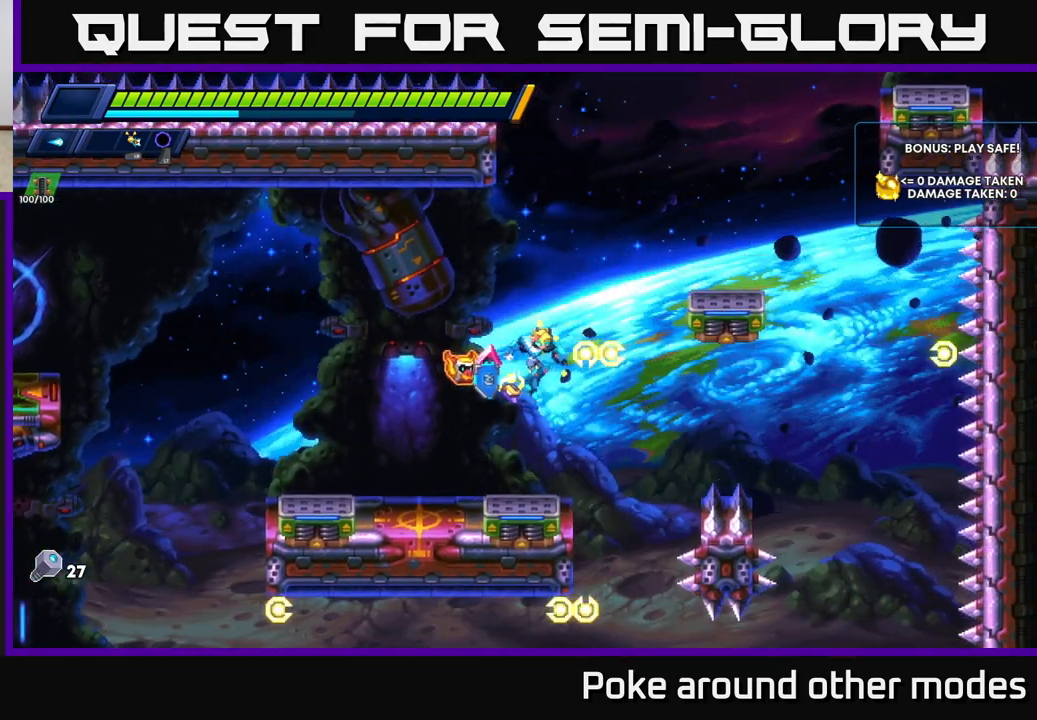
{"buttons": ["A"], "left_stick": "right", "right_stick": "center", "events": [[433, "left_stick", "right"], [500, "A", "down"]]}
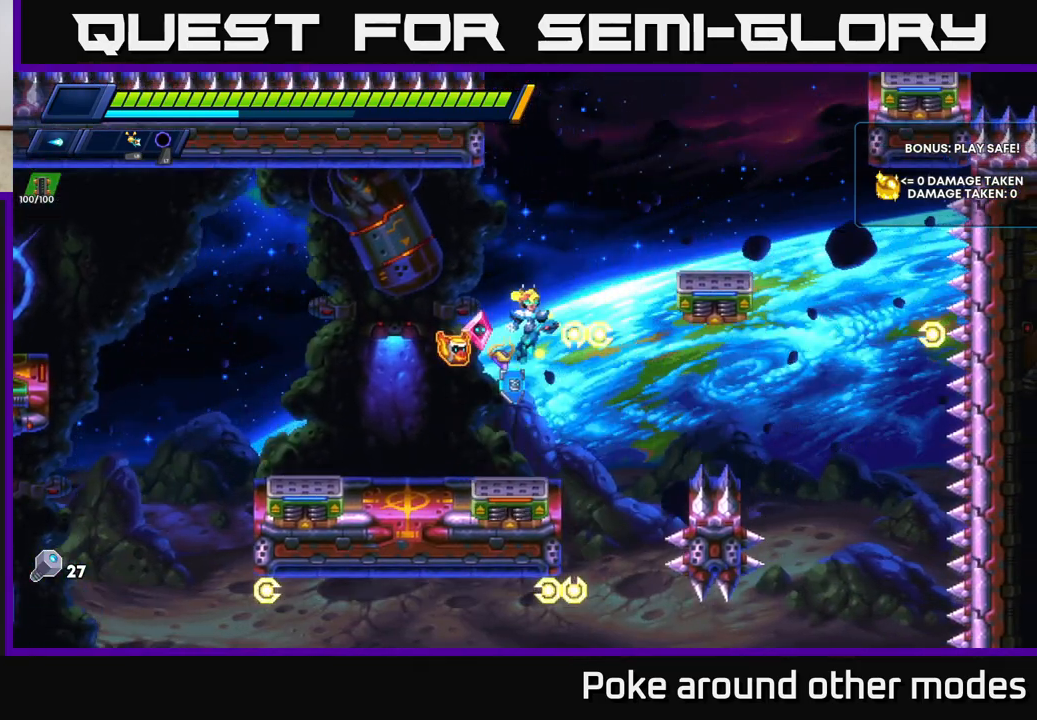
{"buttons": [], "left_stick": "right", "right_stick": "center", "events": [[500, "A", "up"]]}
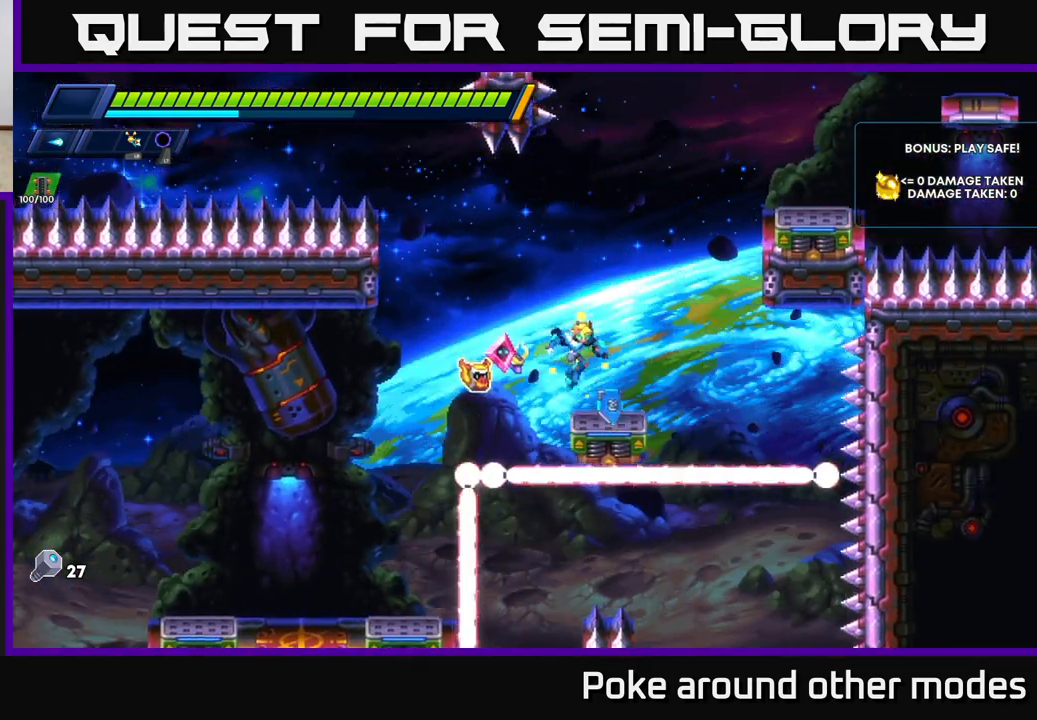
{"buttons": [], "left_stick": "center", "right_stick": "center", "events": [[150, "left_stick", "center"]]}
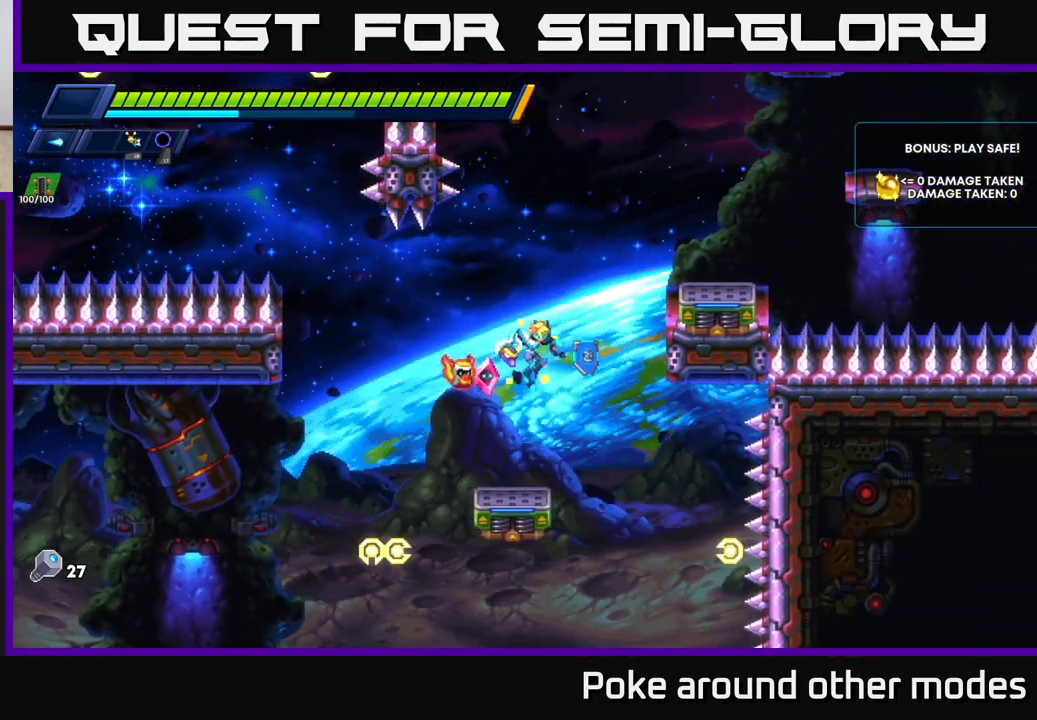
{"buttons": ["A"], "left_stick": "right", "right_stick": "center", "events": [[300, "left_stick", "right"], [450, "A", "down"]]}
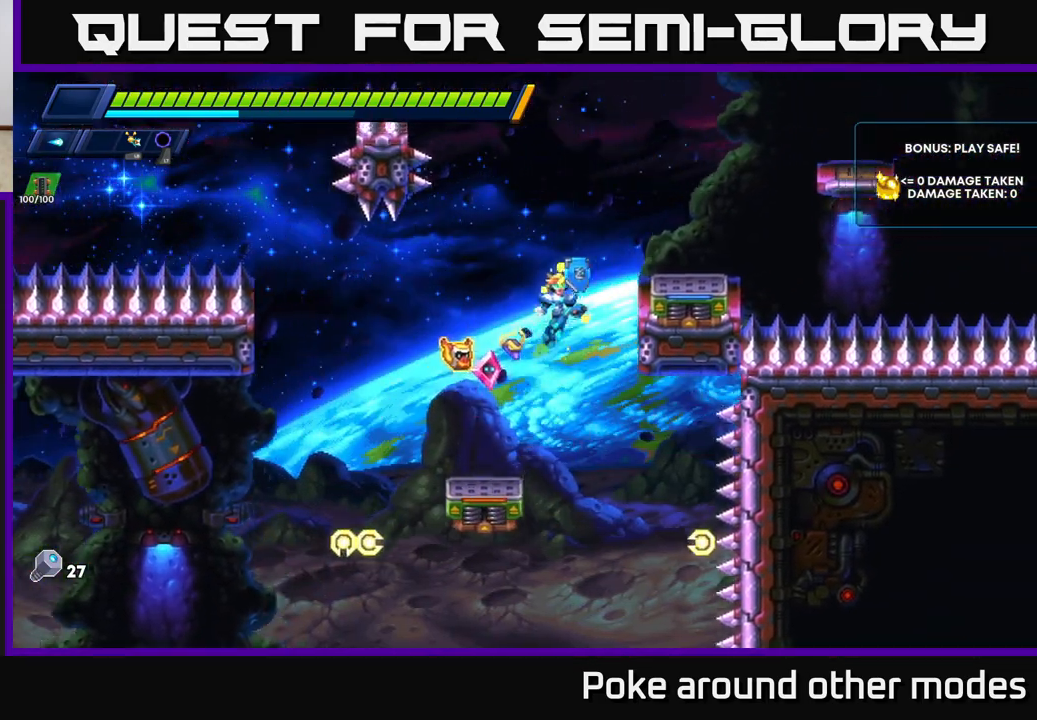
{"buttons": [], "left_stick": "center", "right_stick": "center", "events": [[317, "A", "up"], [417, "left_stick", "center"]]}
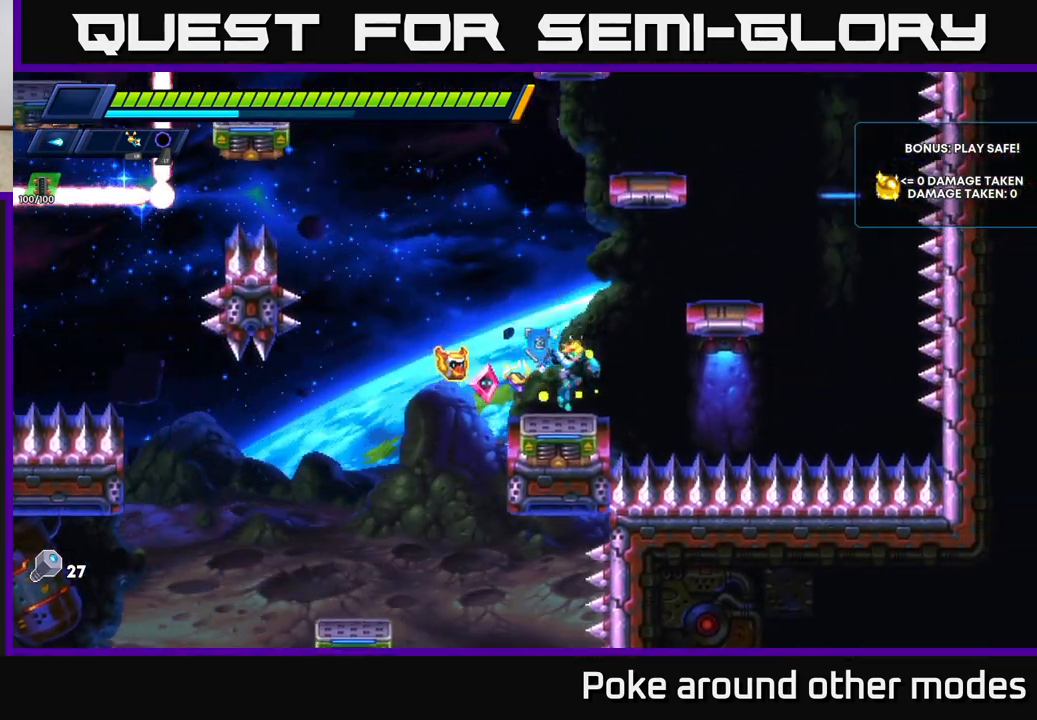
{"buttons": ["A"], "left_stick": "right", "right_stick": "center", "events": [[300, "A", "down"], [350, "left_stick", "right"]]}
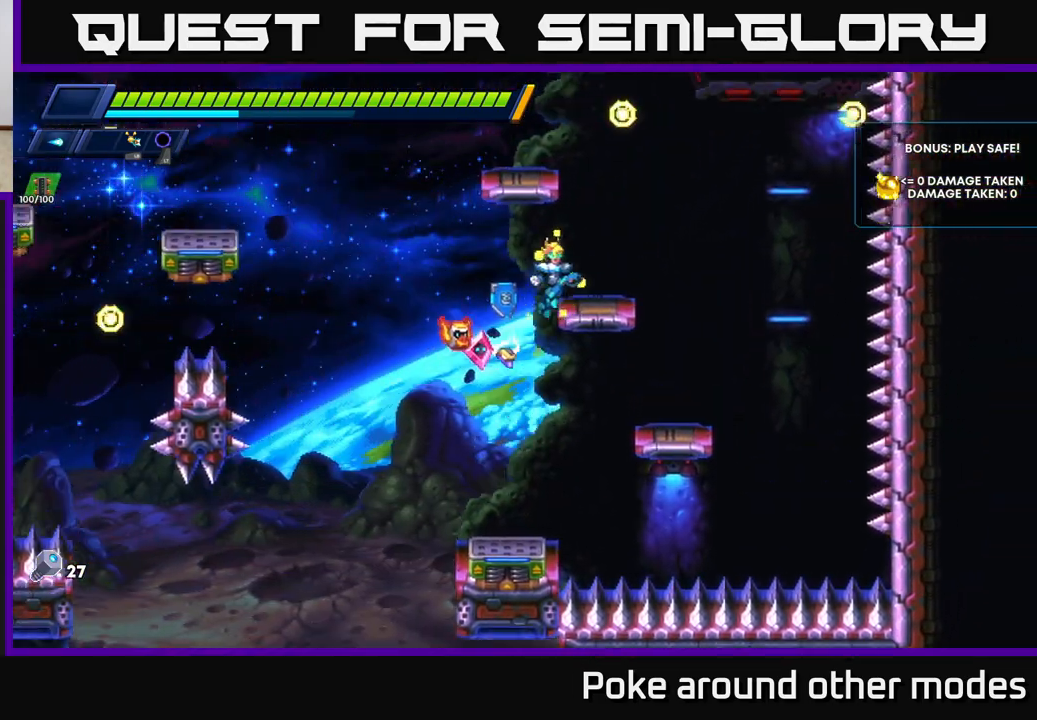
{"buttons": ["A"], "left_stick": "left", "right_stick": "center", "events": [[200, "A", "up"], [217, "left_stick", "left"], [300, "left_stick", "center"], [417, "A", "down"], [450, "left_stick", "left"]]}
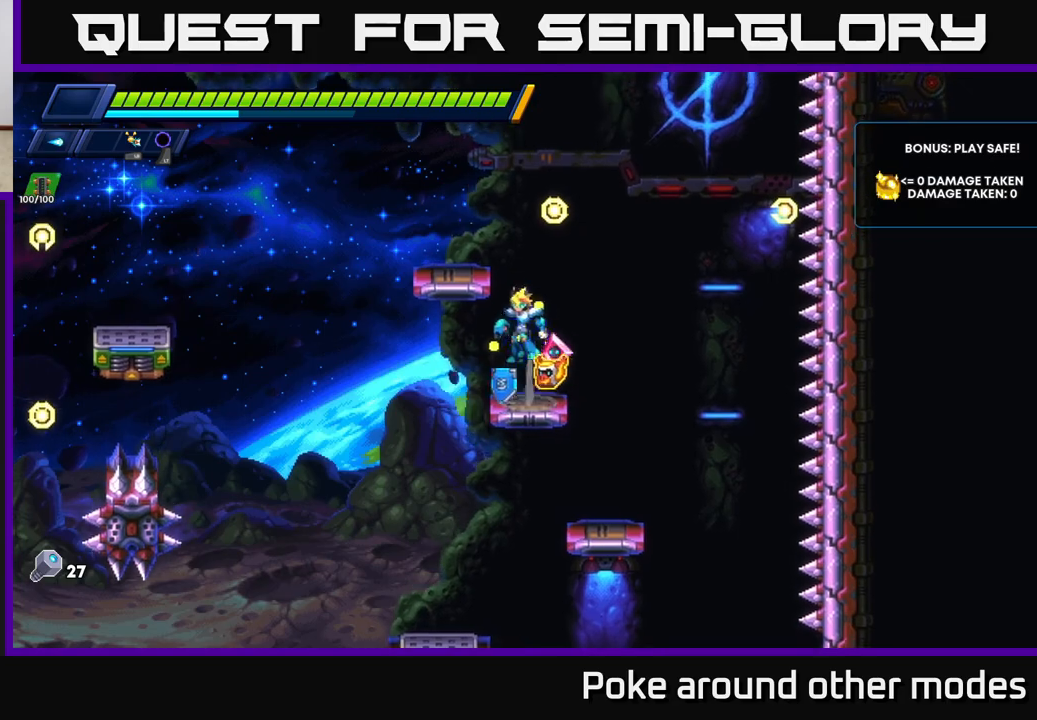
{"buttons": ["A"], "left_stick": "center", "right_stick": "center", "events": [[267, "left_stick", "center"], [283, "A", "up"], [350, "left_stick", "right"], [483, "A", "down"], [483, "left_stick", "center"]]}
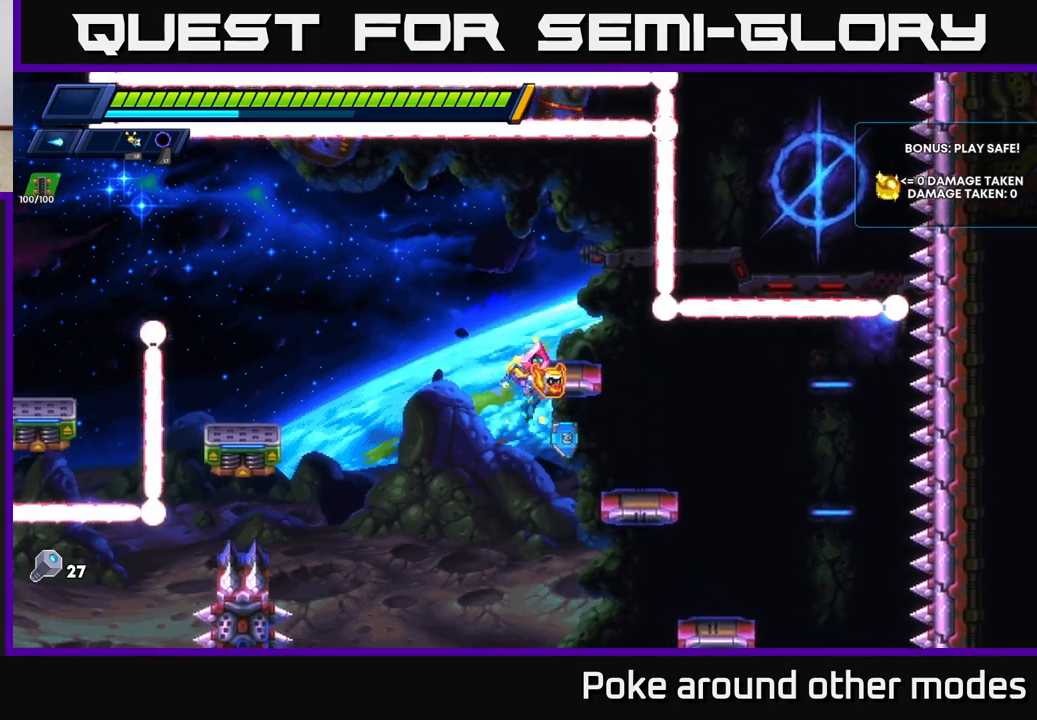
{"buttons": [], "left_stick": "center", "right_stick": "center", "events": [[267, "A", "up"]]}